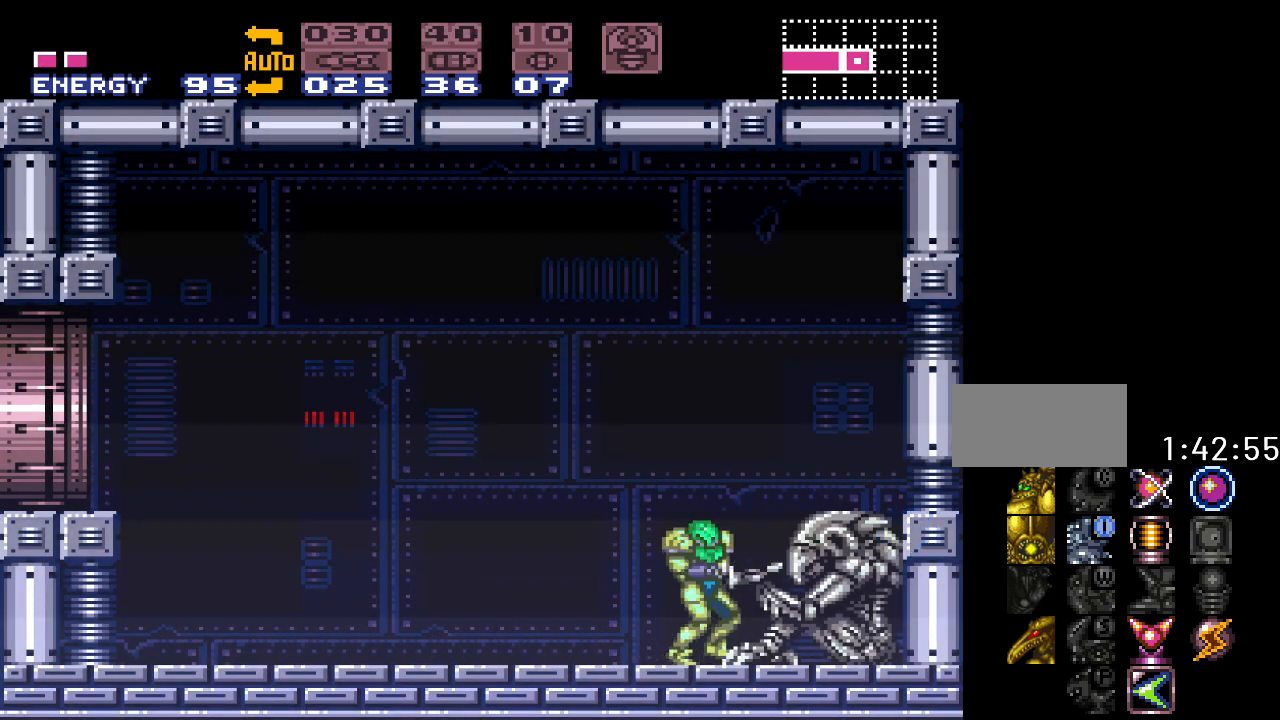
Gameplay with a controller (Nintendo layout); each line is a JSON object with the inputs held at the frame after it. "events" lists button and stick changes between this image and that frame as [ms after this image, input, new state], when the widget could be followed in between. Not read: L3 R3.
{"buttons": ["Y", "DPAD_LEFT"], "events": []}
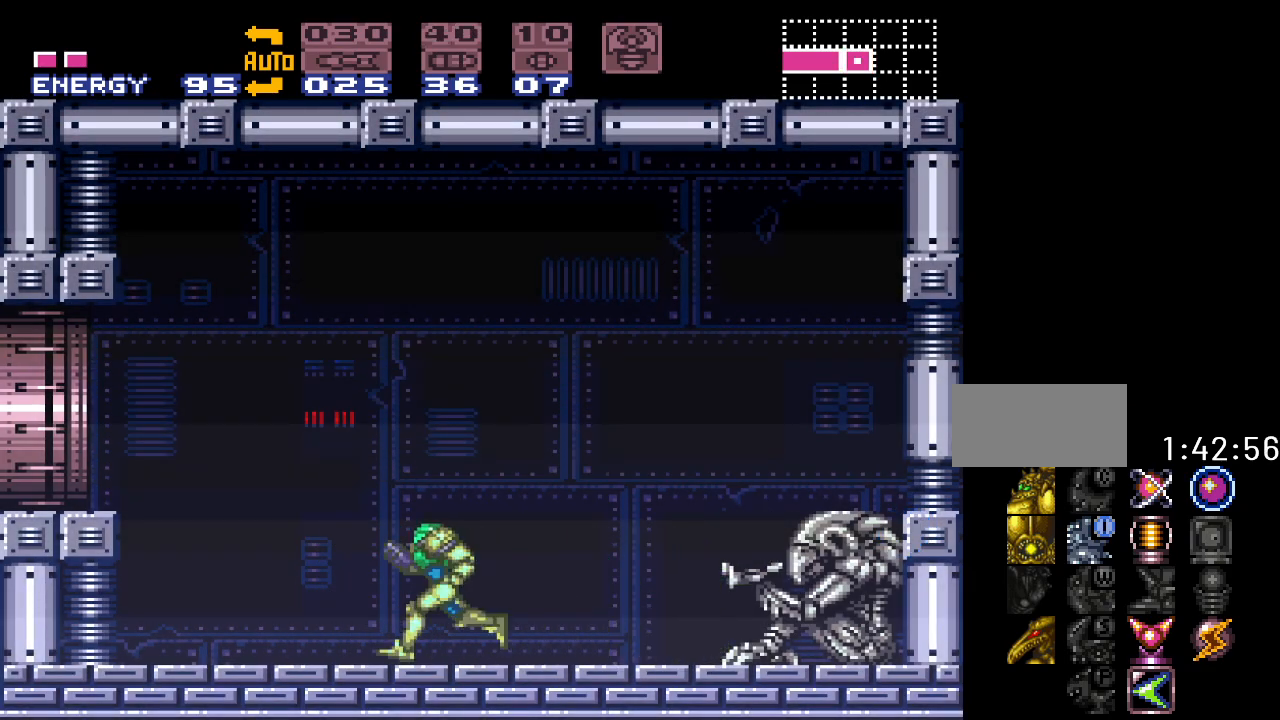
{"buttons": ["Y"], "events": [[183, "B", "down"], [283, "DPAD_LEFT", "up"], [383, "B", "up"]]}
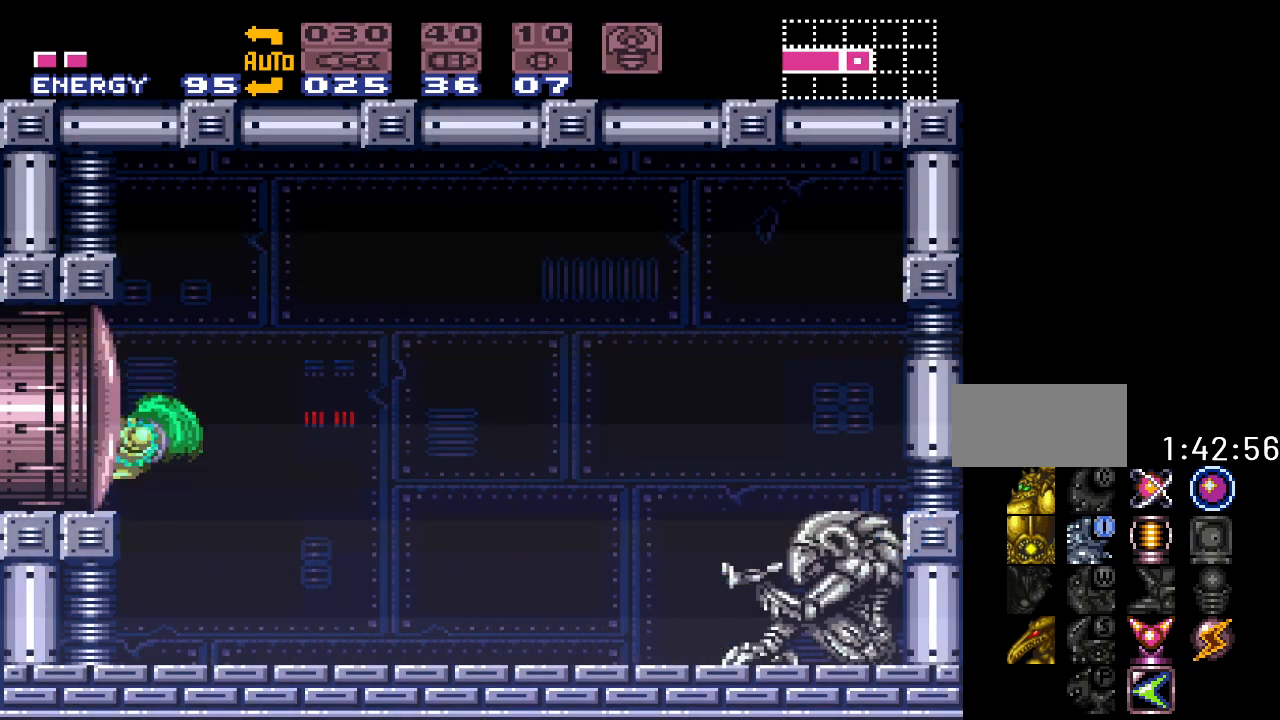
{"buttons": [], "events": [[100, "DPAD_RIGHT", "down"], [133, "B", "down"], [217, "DPAD_RIGHT", "up"], [450, "B", "up"], [500, "Y", "up"]]}
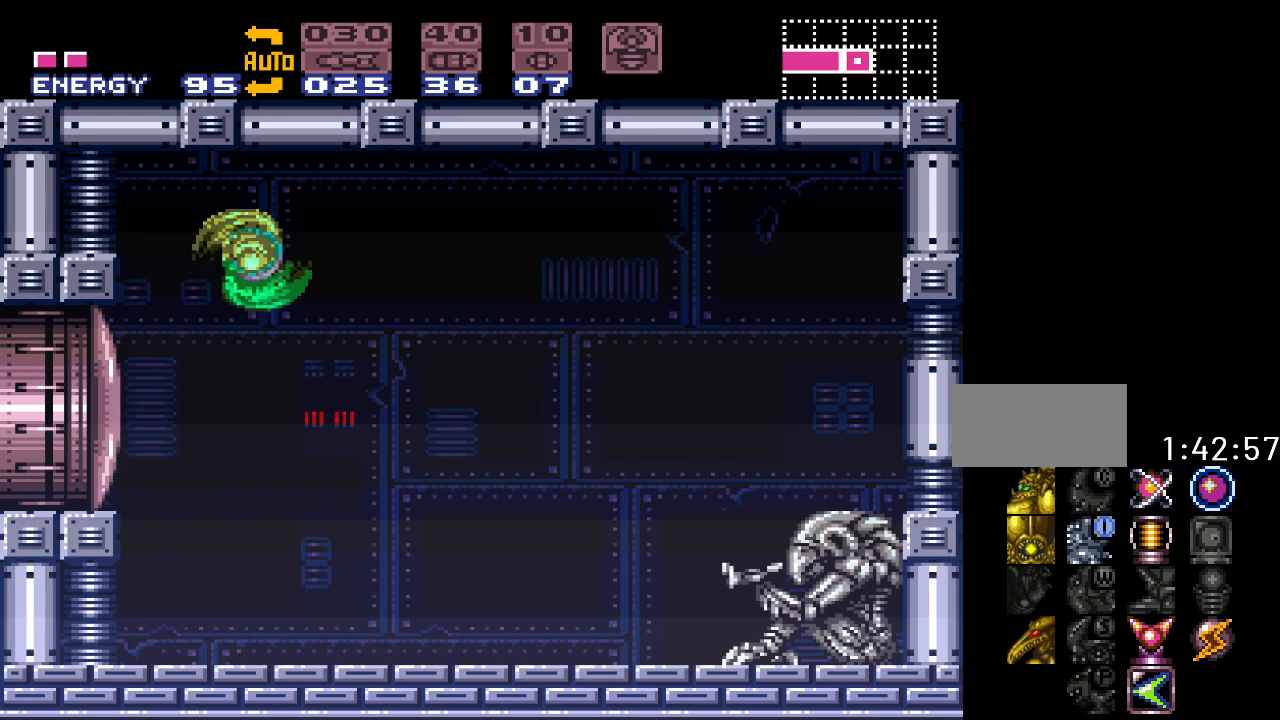
{"buttons": [], "events": [[100, "SELECT", "down"], [183, "SELECT", "up"], [283, "SELECT", "down"], [367, "SELECT", "up"]]}
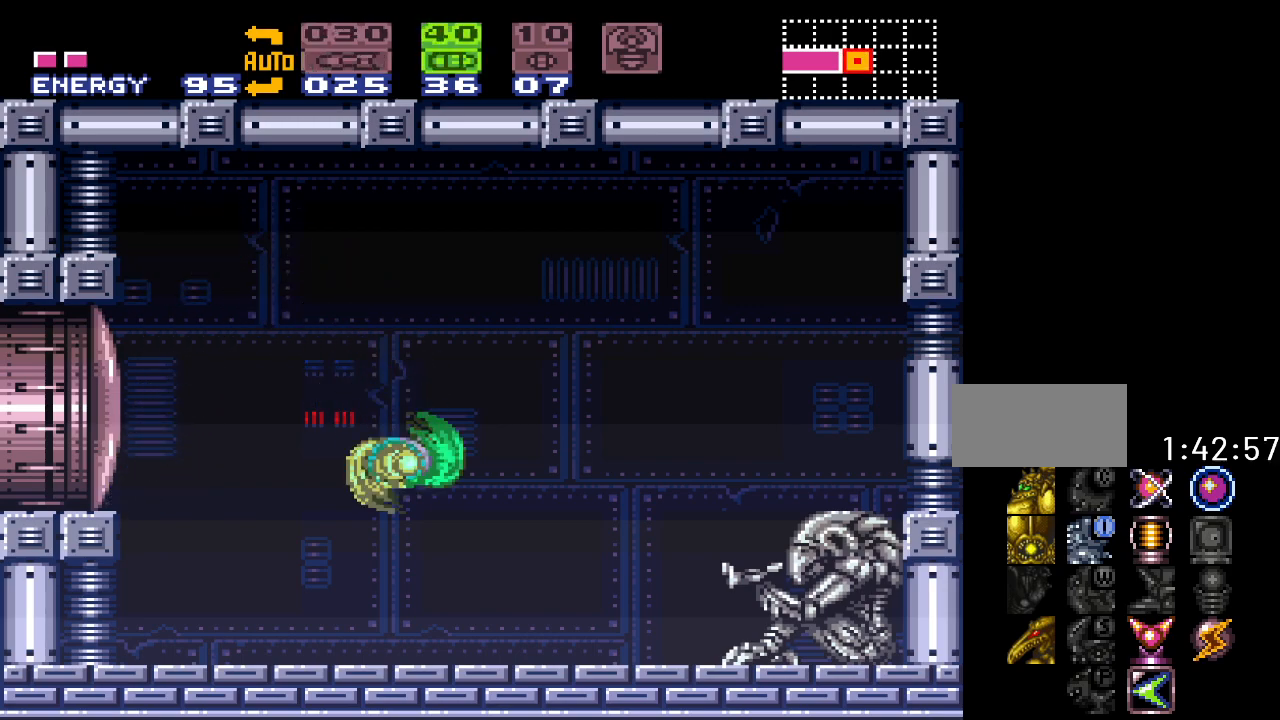
{"buttons": ["R1"], "events": [[33, "R1", "down"]]}
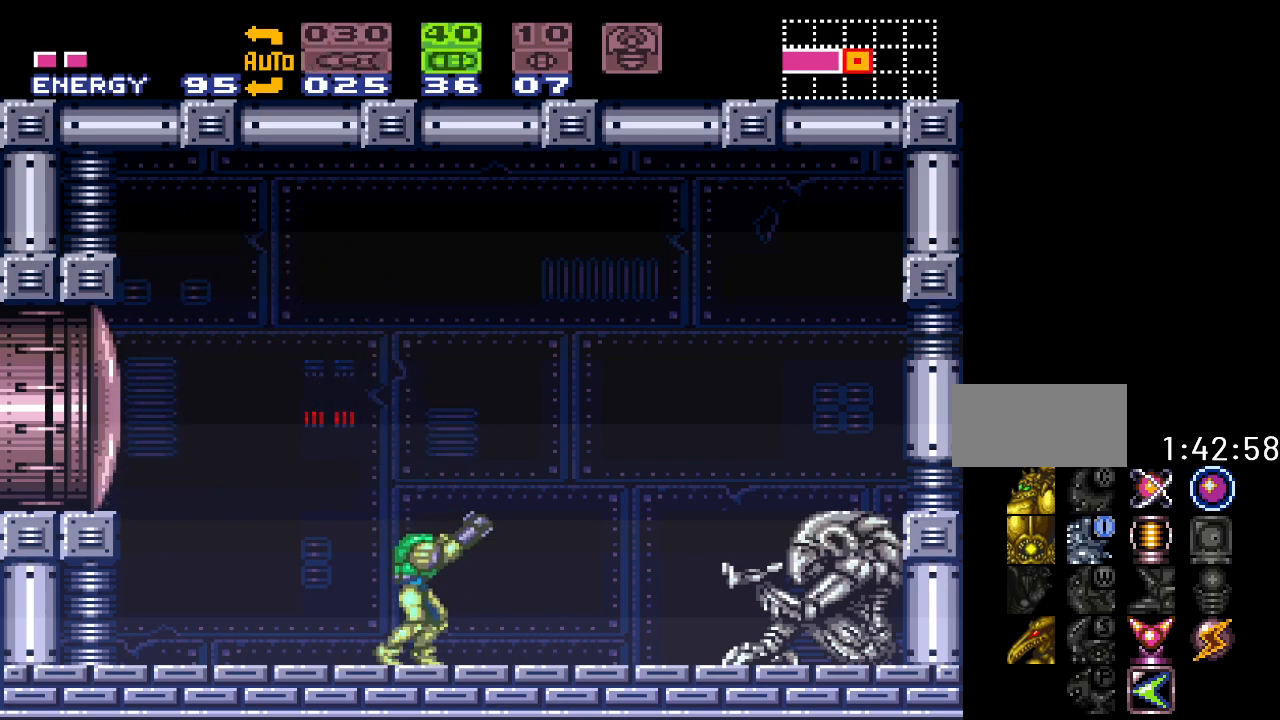
{"buttons": ["R1", "DPAD_DOWN"], "events": [[67, "DPAD_RIGHT", "down"], [250, "DPAD_RIGHT", "up"], [483, "DPAD_DOWN", "down"]]}
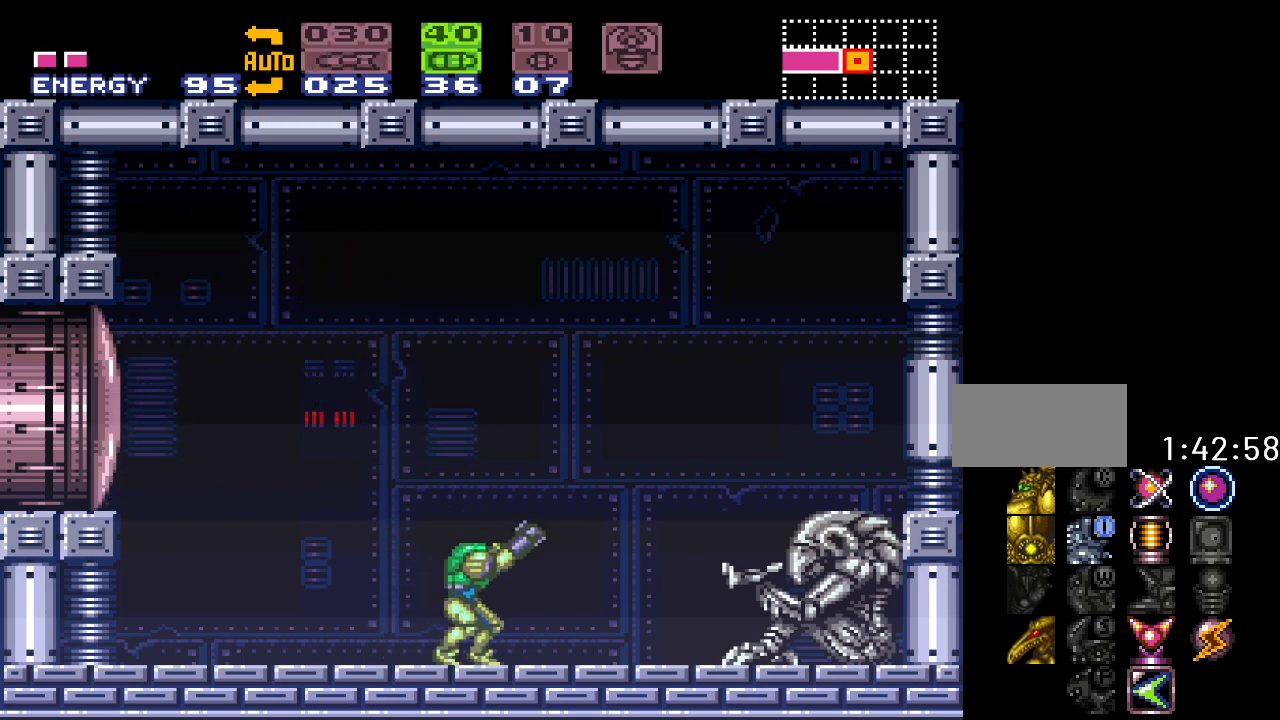
{"buttons": [], "events": [[33, "DPAD_DOWN", "up"], [417, "R1", "up"]]}
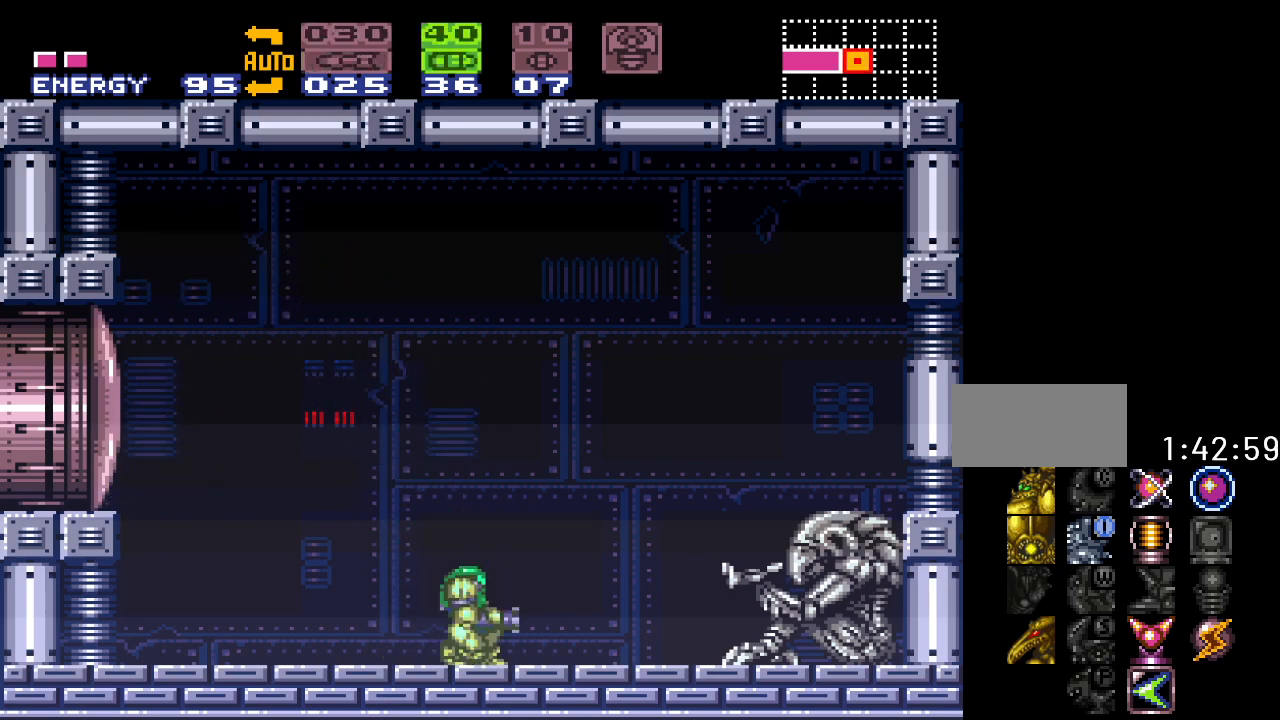
{"buttons": ["L1"], "events": [[33, "R1", "down"], [100, "L1", "down"], [133, "R1", "up"], [183, "L1", "up"], [217, "R1", "down"], [283, "L1", "down"], [317, "R1", "up"], [383, "L1", "up"], [383, "R1", "down"], [500, "L1", "down"], [500, "R1", "up"]]}
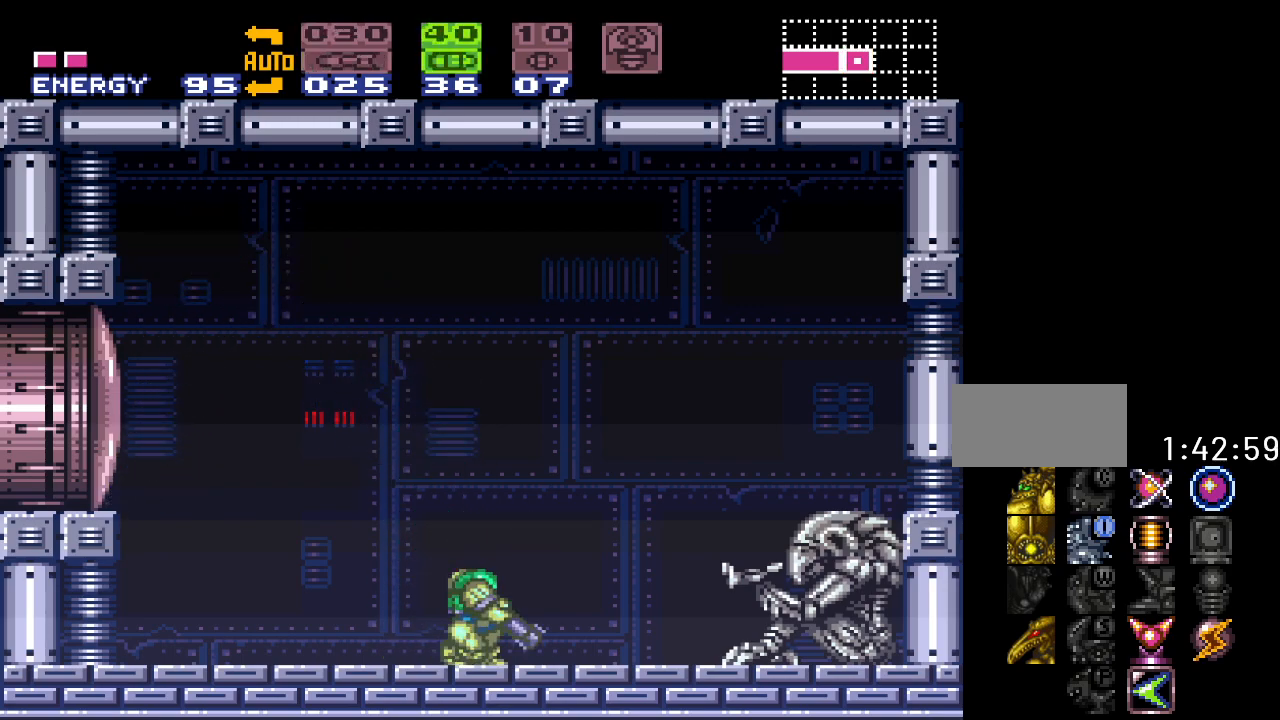
{"buttons": ["L1"], "events": [[67, "L1", "up"], [200, "L1", "down"], [250, "R1", "down"], [283, "L1", "up"], [400, "R1", "up"], [467, "L1", "down"]]}
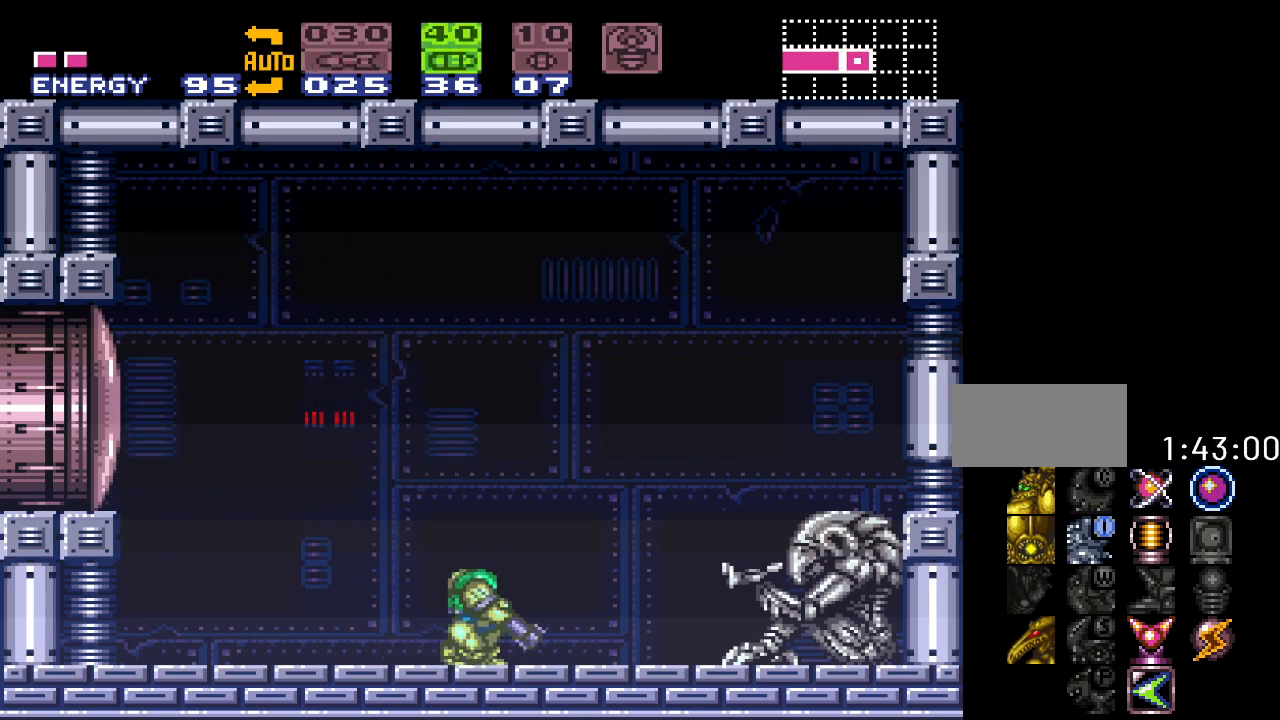
{"buttons": ["L1", "R1"], "events": [[67, "L1", "up"], [133, "R1", "down"], [217, "L1", "down"], [250, "R1", "up"], [317, "L1", "up"], [450, "L1", "down"], [500, "R1", "down"]]}
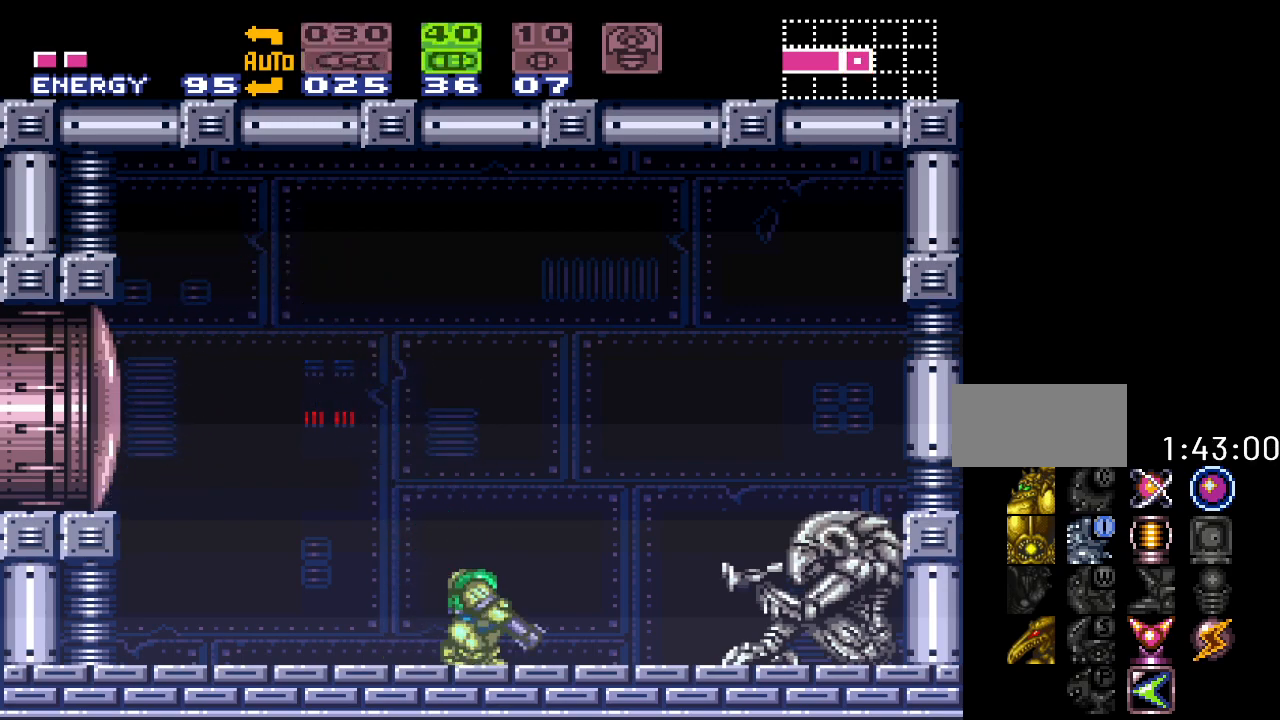
{"buttons": ["R1"], "events": [[417, "L1", "up"]]}
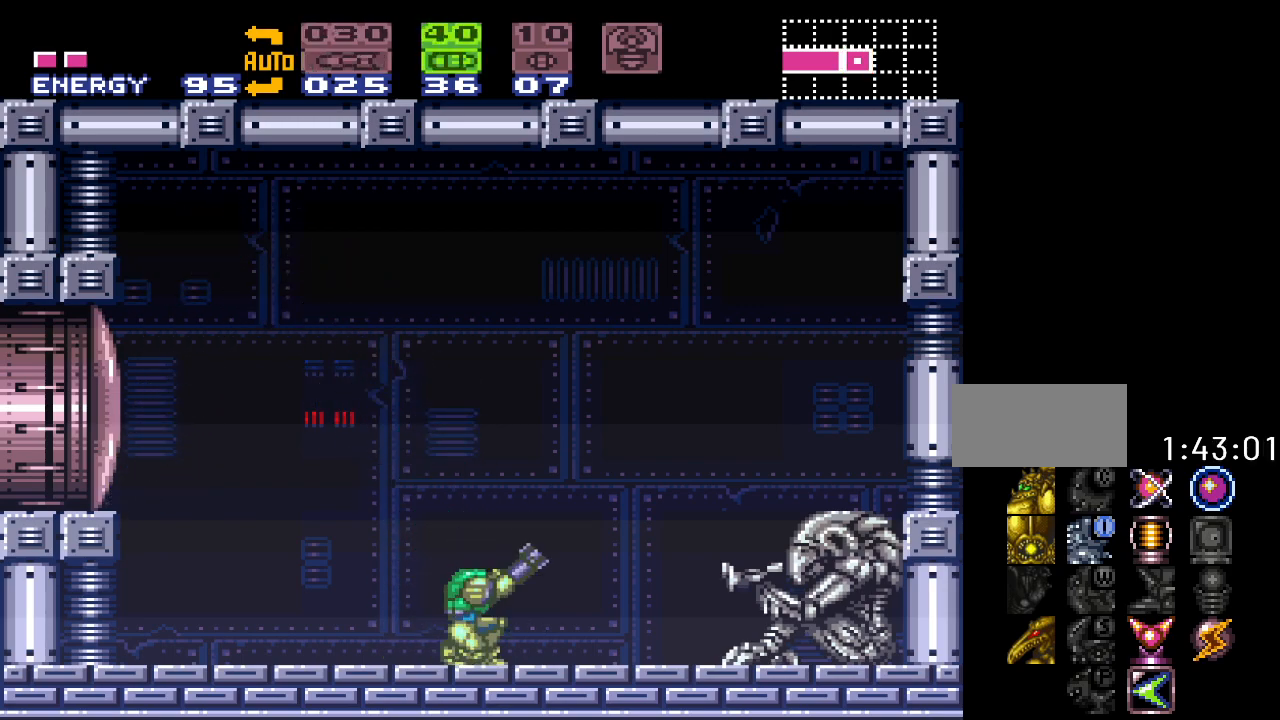
{"buttons": ["L1"], "events": [[133, "R1", "up"], [350, "L1", "down"]]}
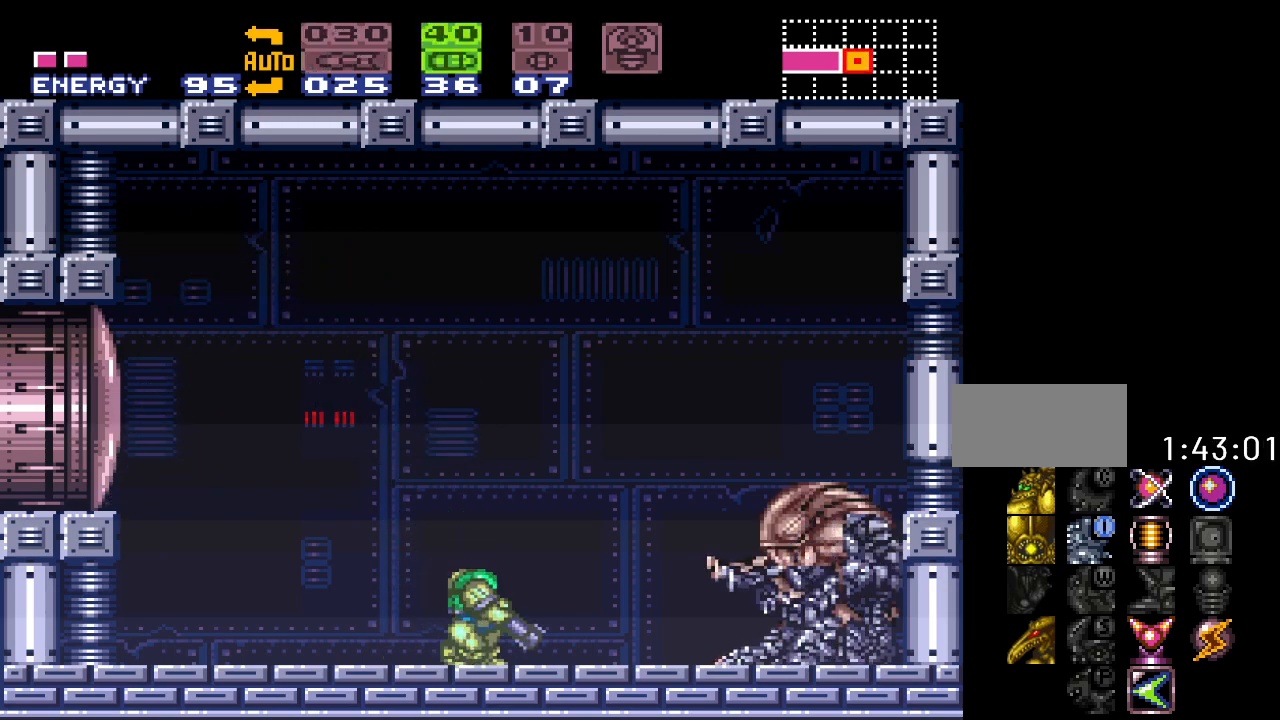
{"buttons": [], "events": [[33, "L1", "up"]]}
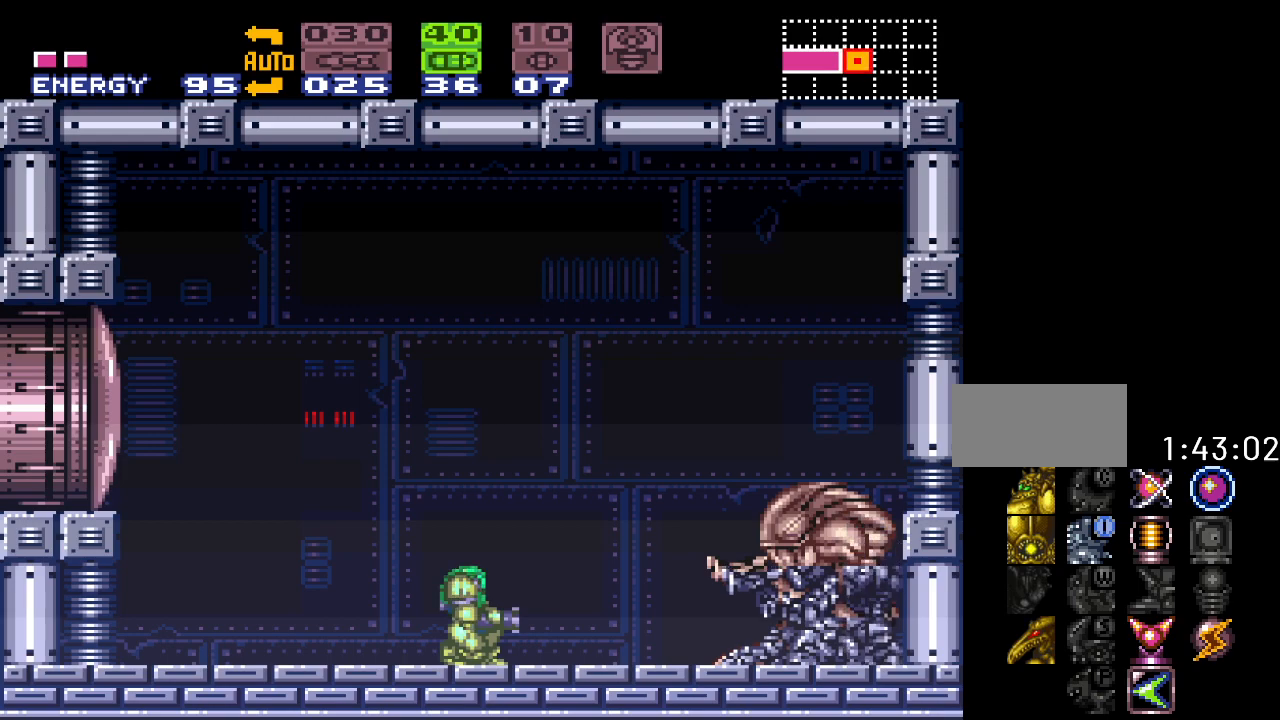
{"buttons": ["R1"], "events": [[33, "R1", "down"], [433, "DPAD_UP", "down"], [500, "DPAD_UP", "up"]]}
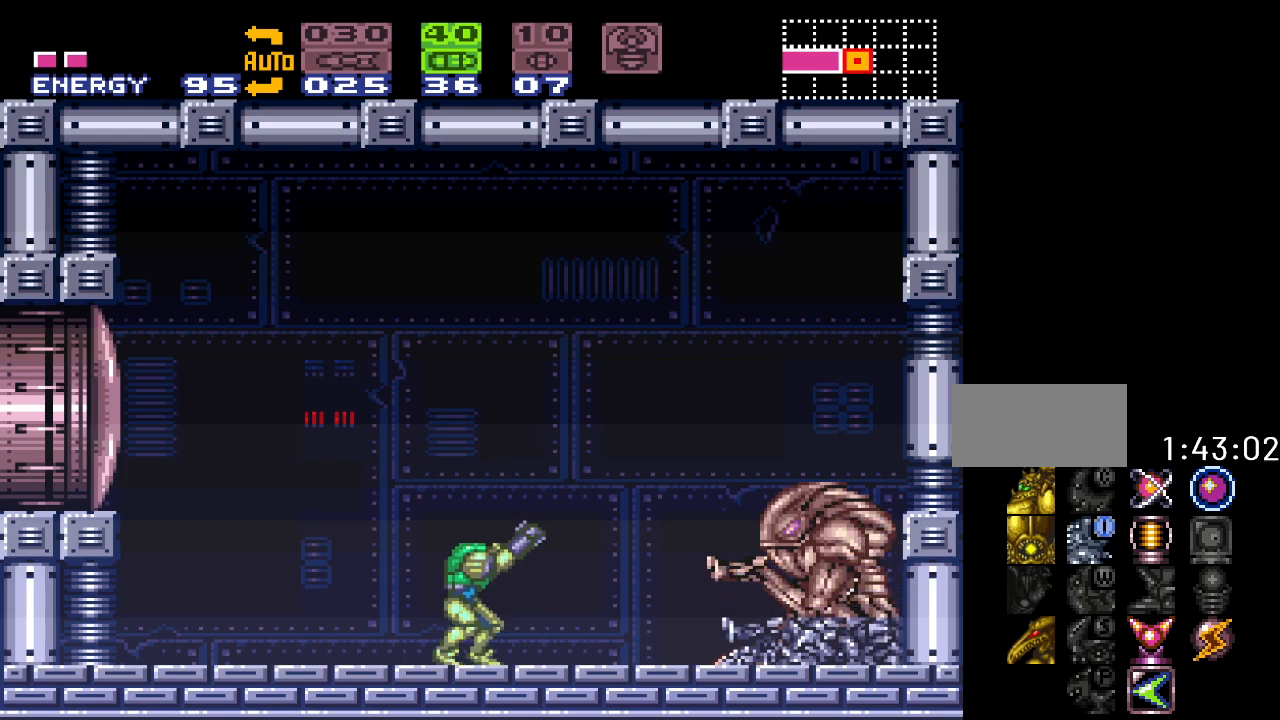
{"buttons": ["R1"], "events": []}
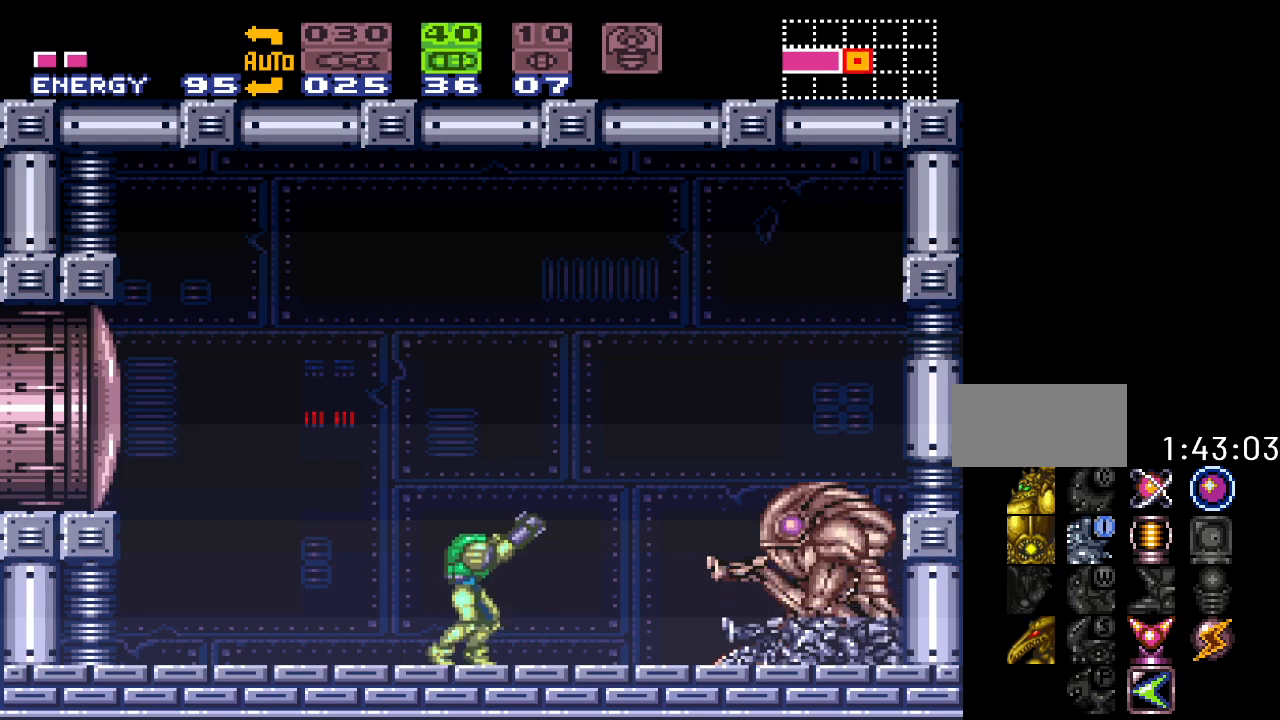
{"buttons": ["R1", "DPAD_LEFT"], "events": [[417, "DPAD_LEFT", "down"]]}
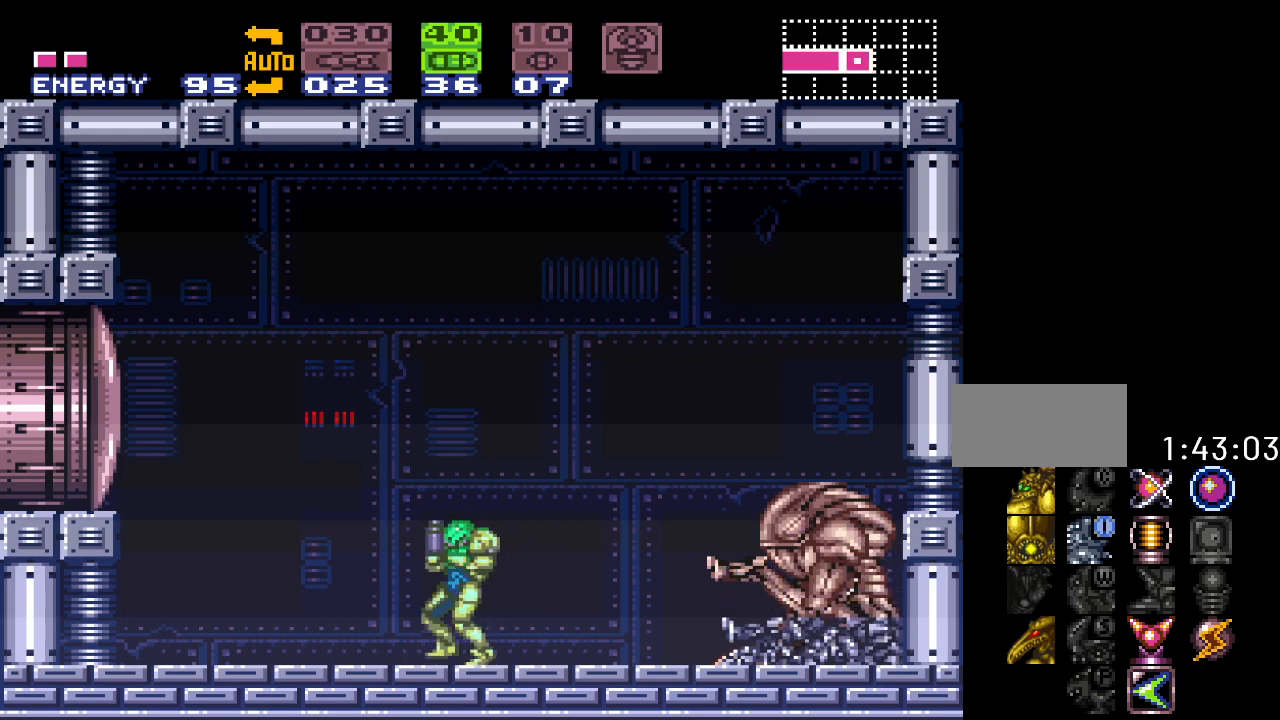
{"buttons": ["R1"], "events": [[217, "DPAD_LEFT", "up"], [383, "DPAD_RIGHT", "down"], [500, "DPAD_RIGHT", "up"]]}
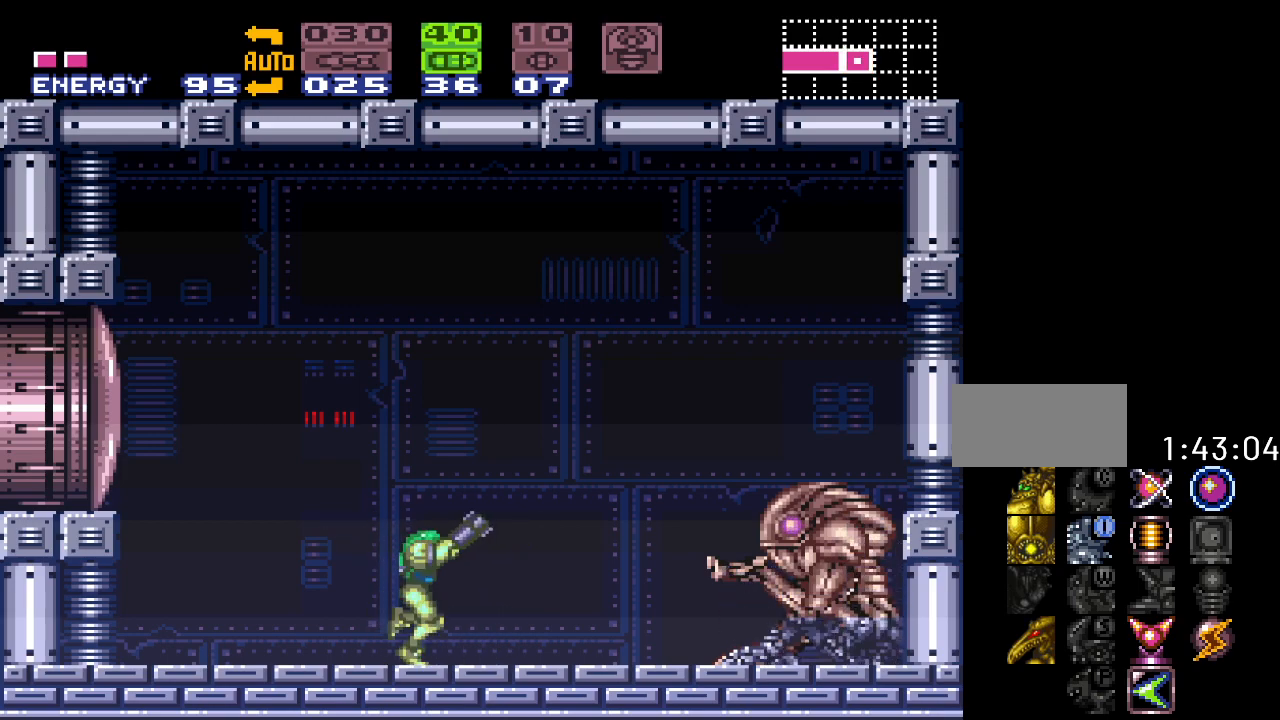
{"buttons": ["R1"], "events": [[317, "DPAD_RIGHT", "down"], [467, "DPAD_RIGHT", "up"]]}
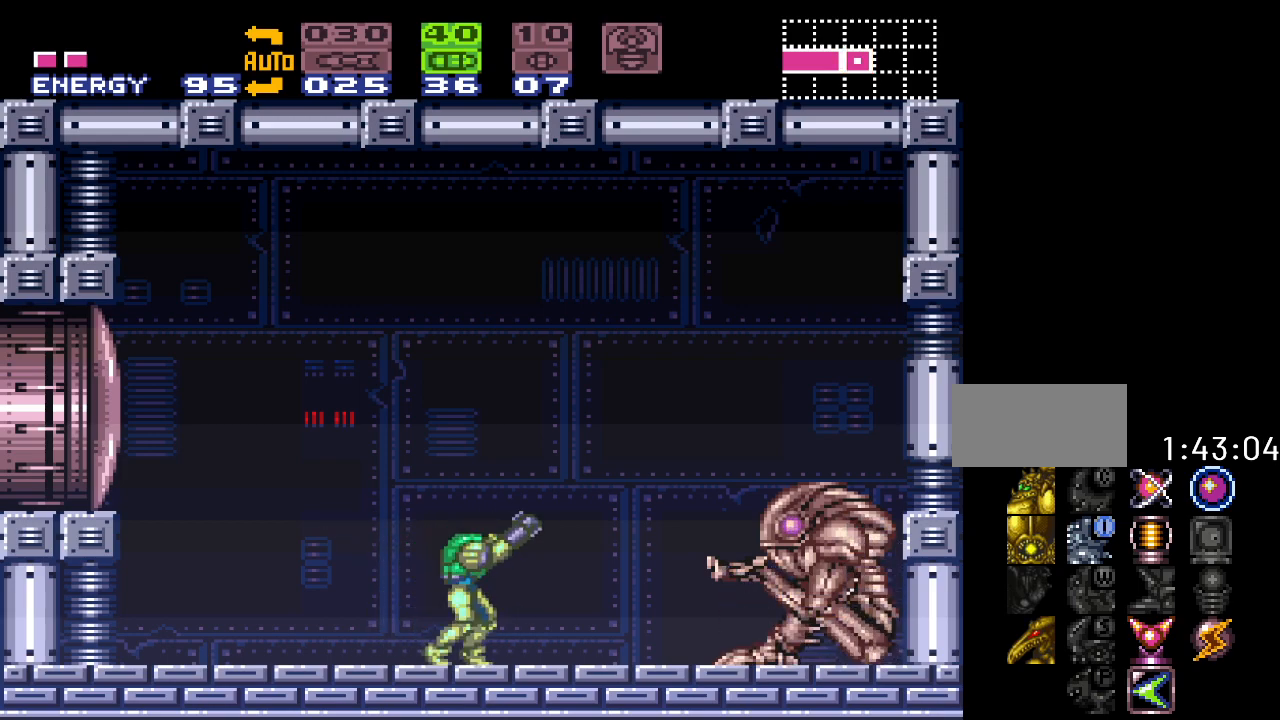
{"buttons": ["R1", "DPAD_LEFT"], "events": [[500, "DPAD_LEFT", "down"]]}
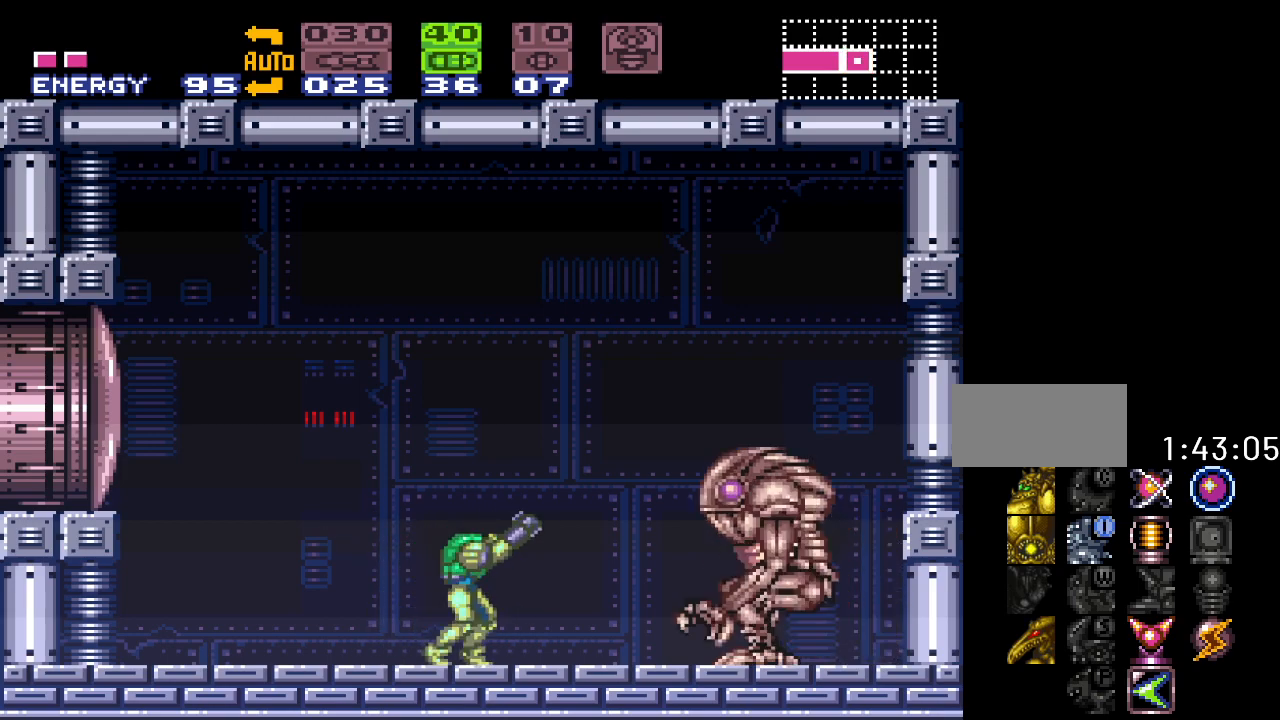
{"buttons": ["R1", "DPAD_RIGHT"], "events": [[383, "DPAD_LEFT", "up"], [500, "DPAD_RIGHT", "down"]]}
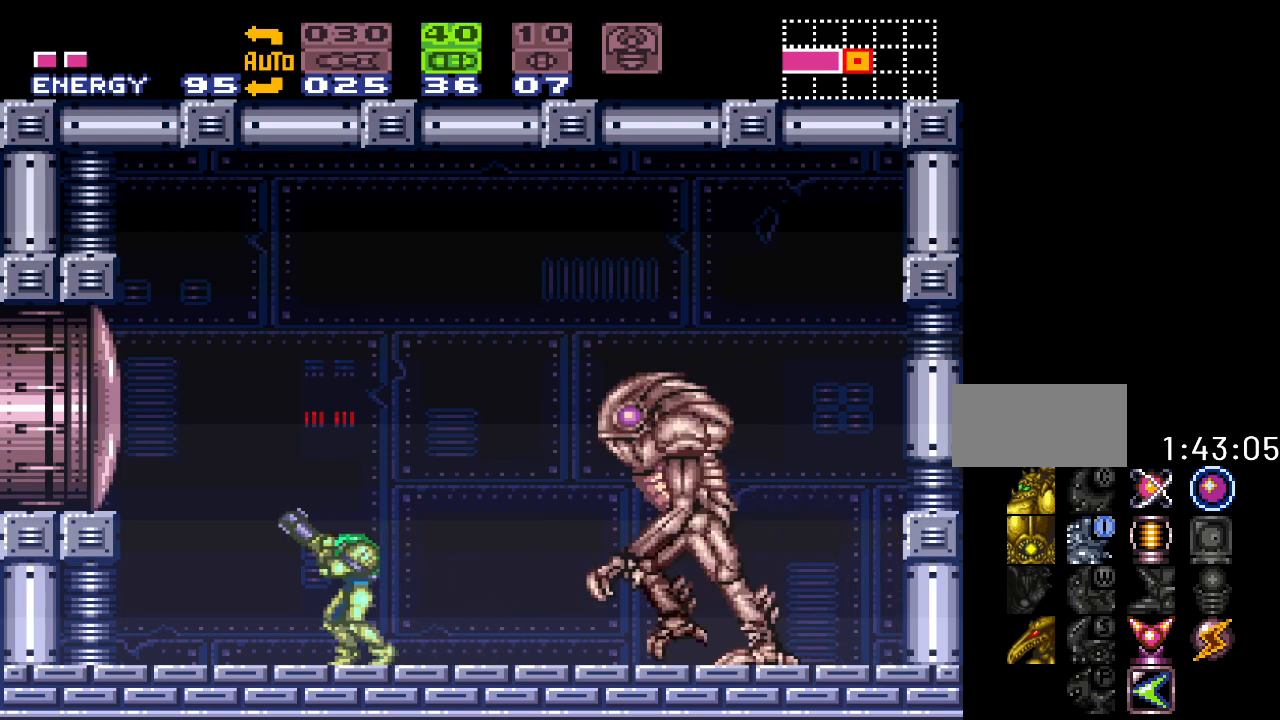
{"buttons": ["R1"], "events": [[167, "DPAD_RIGHT", "up"], [350, "DPAD_RIGHT", "down"], [467, "DPAD_RIGHT", "up"]]}
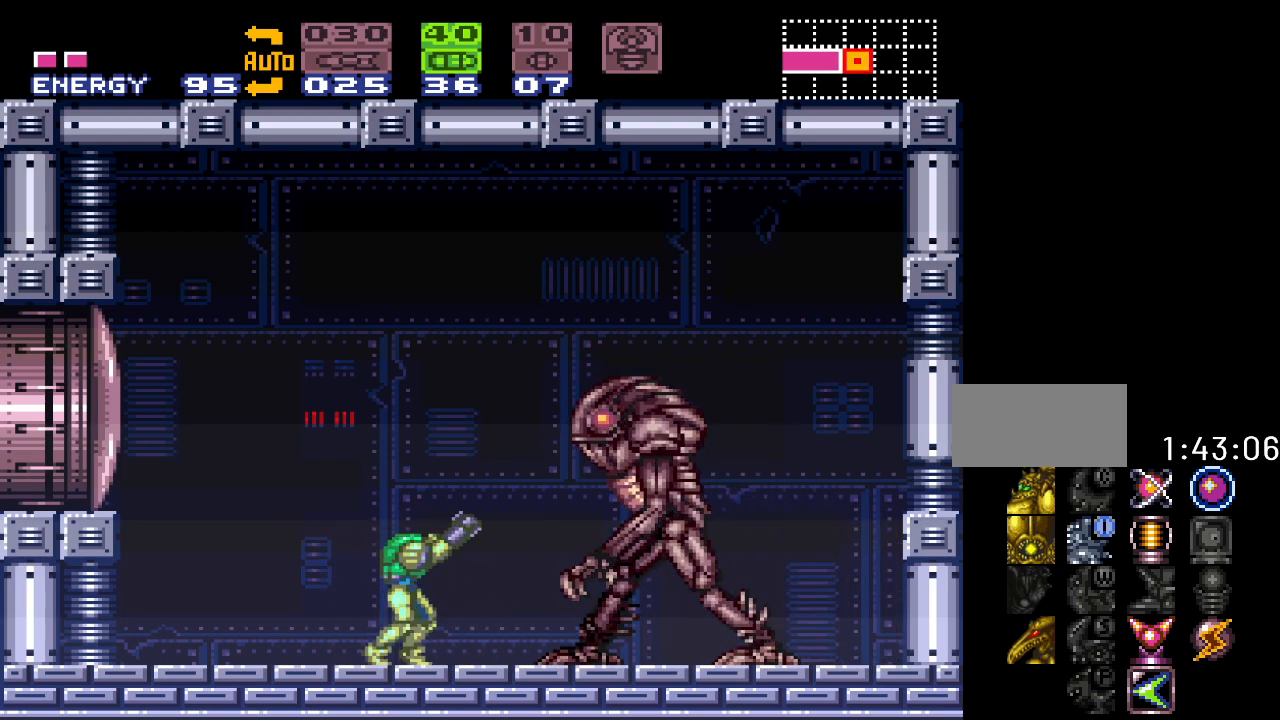
{"buttons": ["R1"], "events": []}
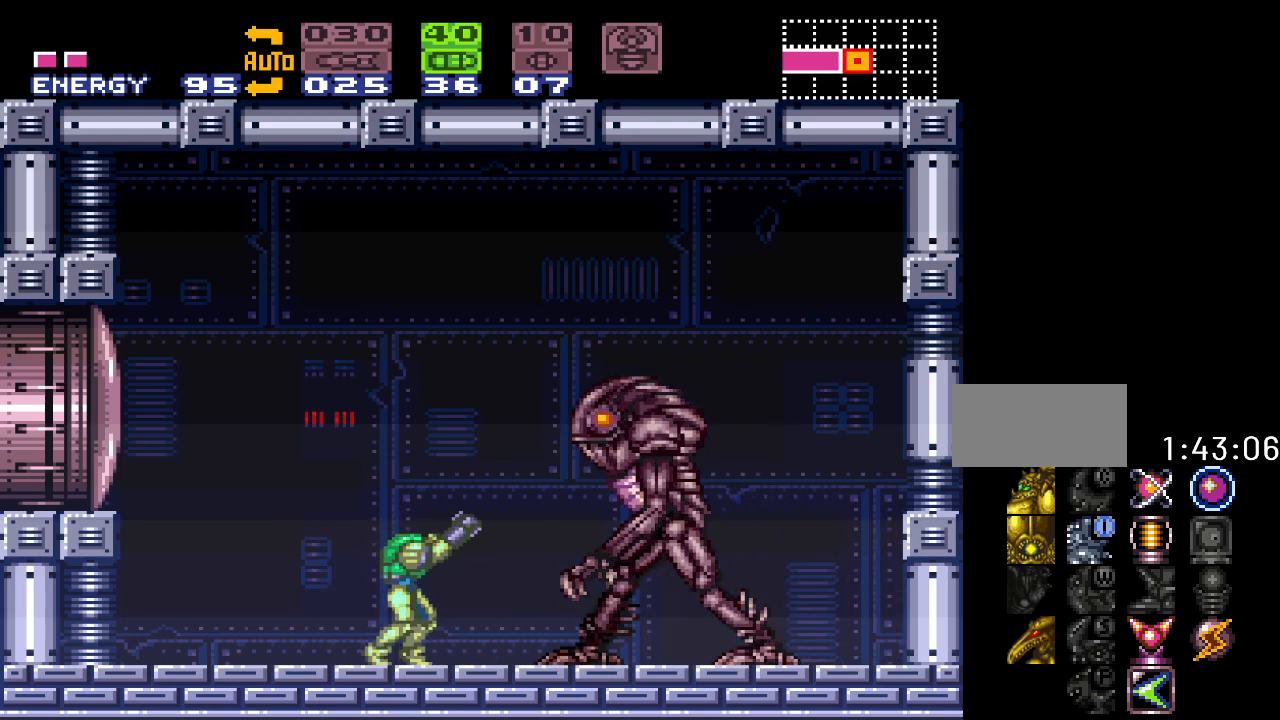
{"buttons": ["R1"], "events": [[350, "A", "down"], [483, "A", "up"]]}
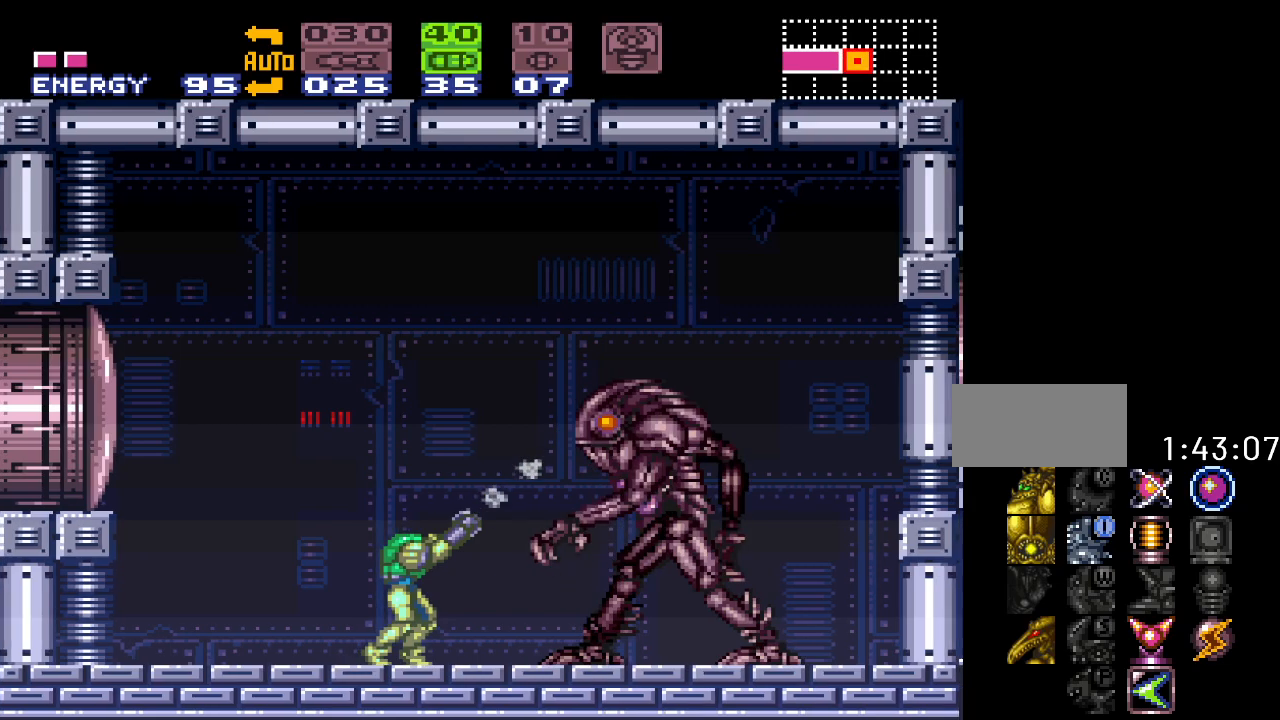
{"buttons": ["R1"], "events": []}
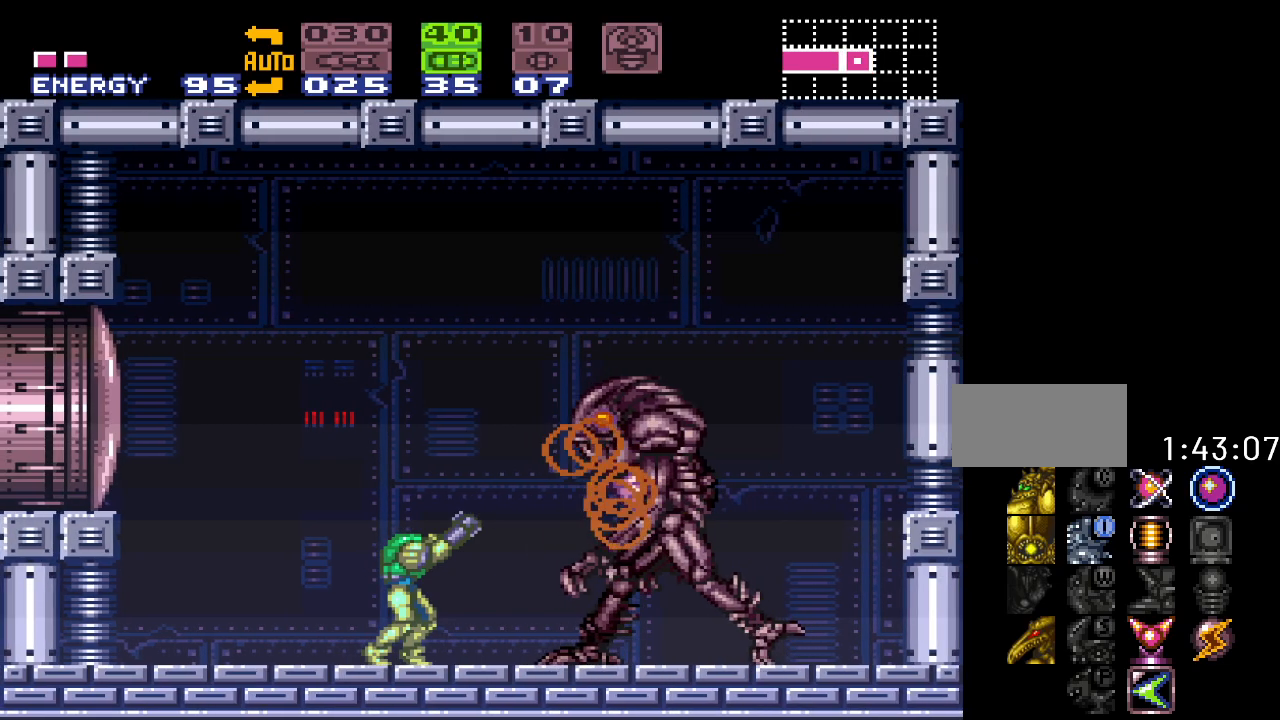
{"buttons": ["R1"], "events": []}
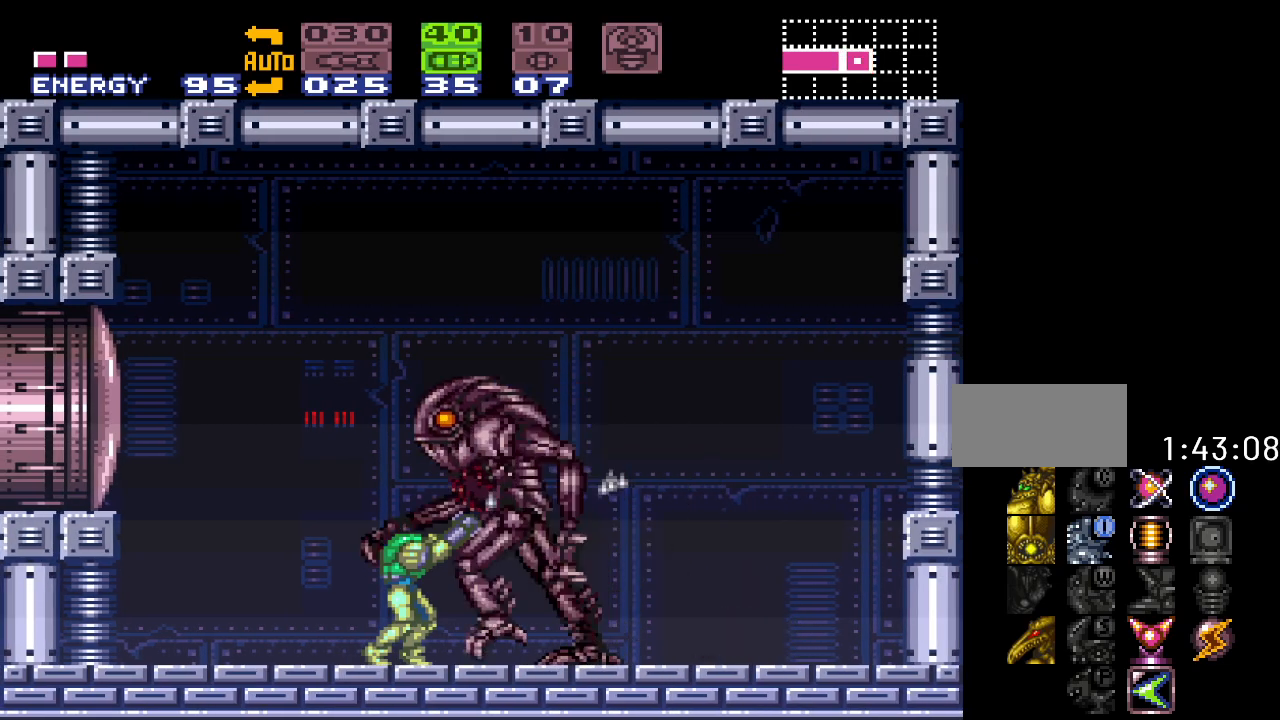
{"buttons": [], "events": [[33, "A", "down"], [150, "A", "up"], [500, "R1", "up"]]}
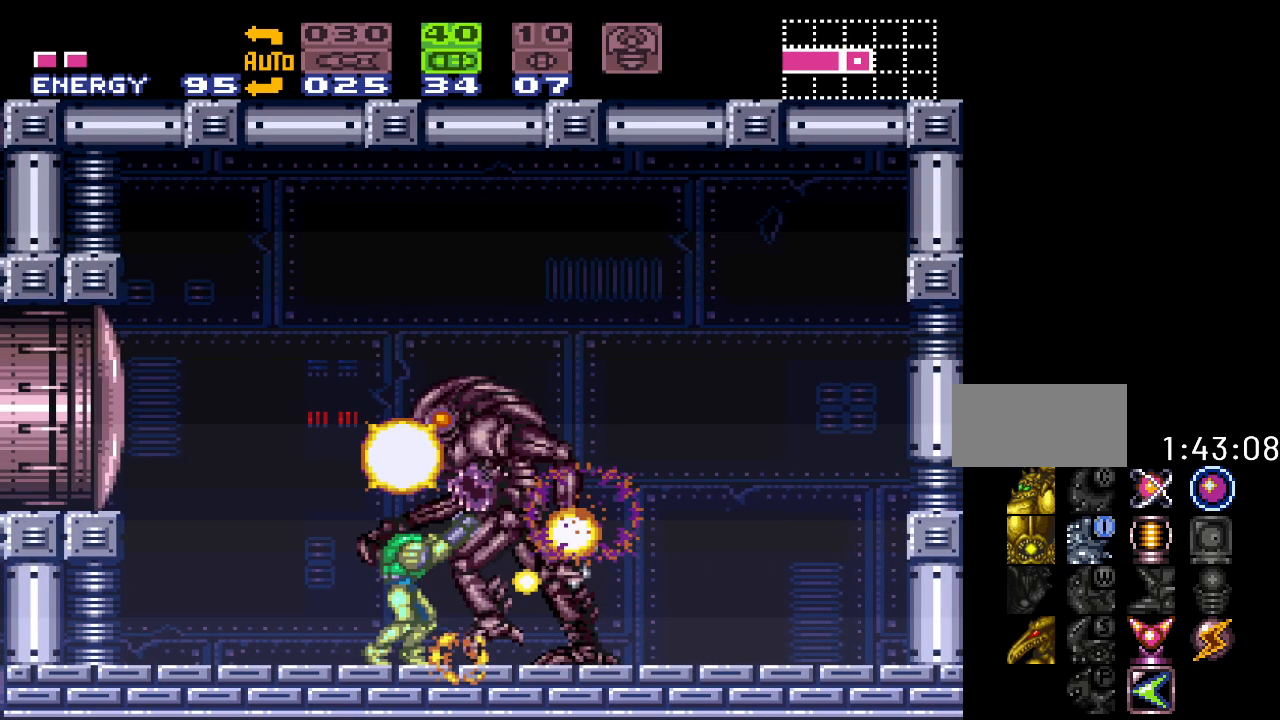
{"buttons": [], "events": [[217, "X", "down"], [383, "X", "up"]]}
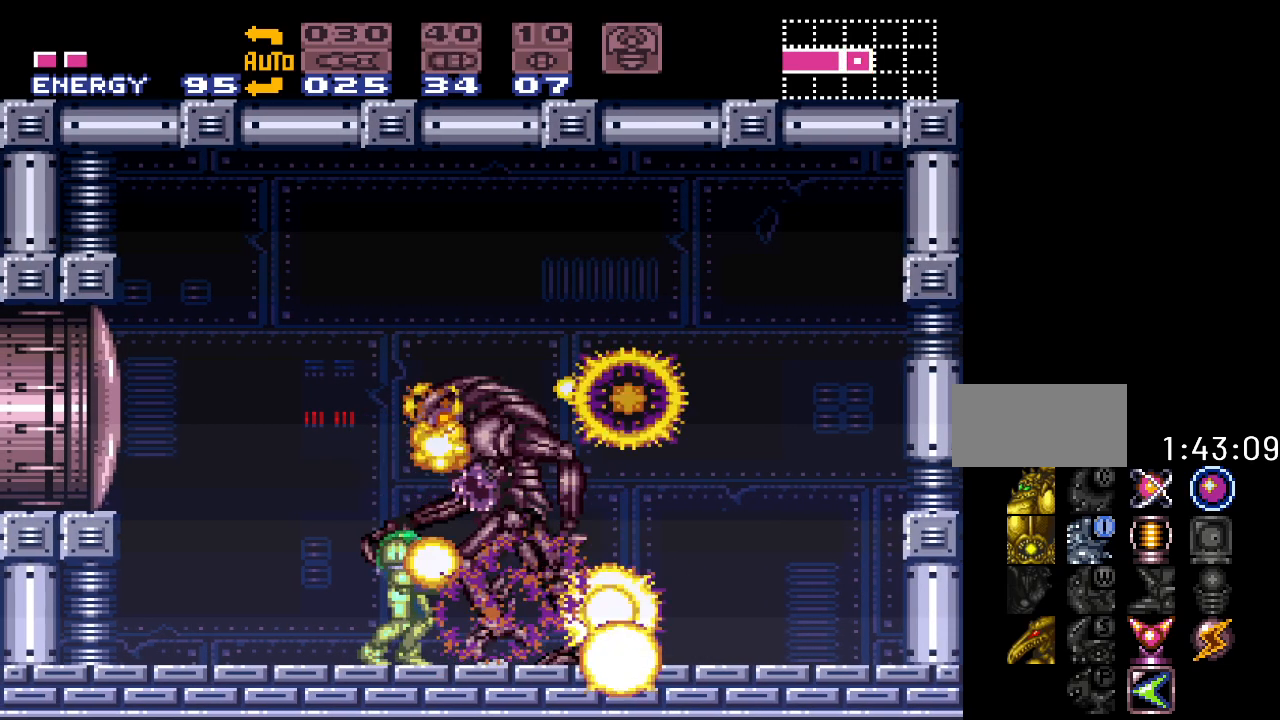
{"buttons": ["Y", "DPAD_RIGHT"], "events": [[350, "DPAD_RIGHT", "down"], [383, "Y", "down"]]}
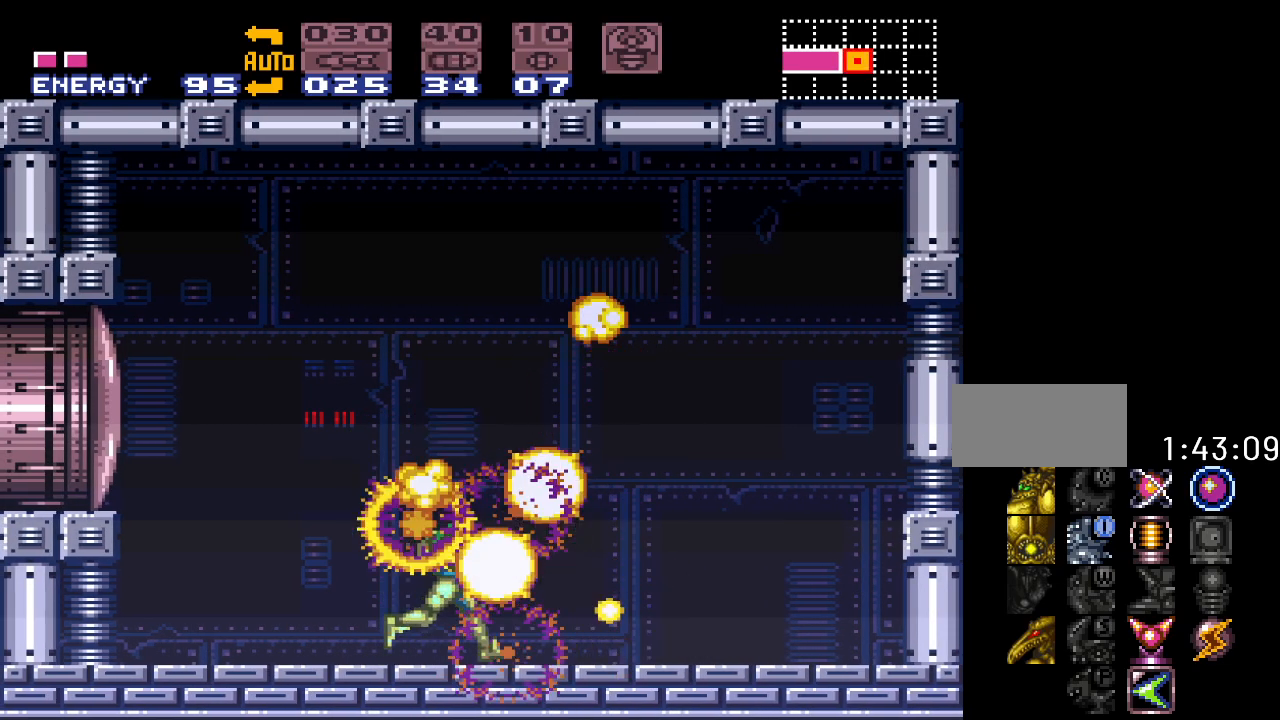
{"buttons": ["Y"], "events": [[250, "DPAD_RIGHT", "up"], [383, "DPAD_LEFT", "down"], [500, "DPAD_LEFT", "up"]]}